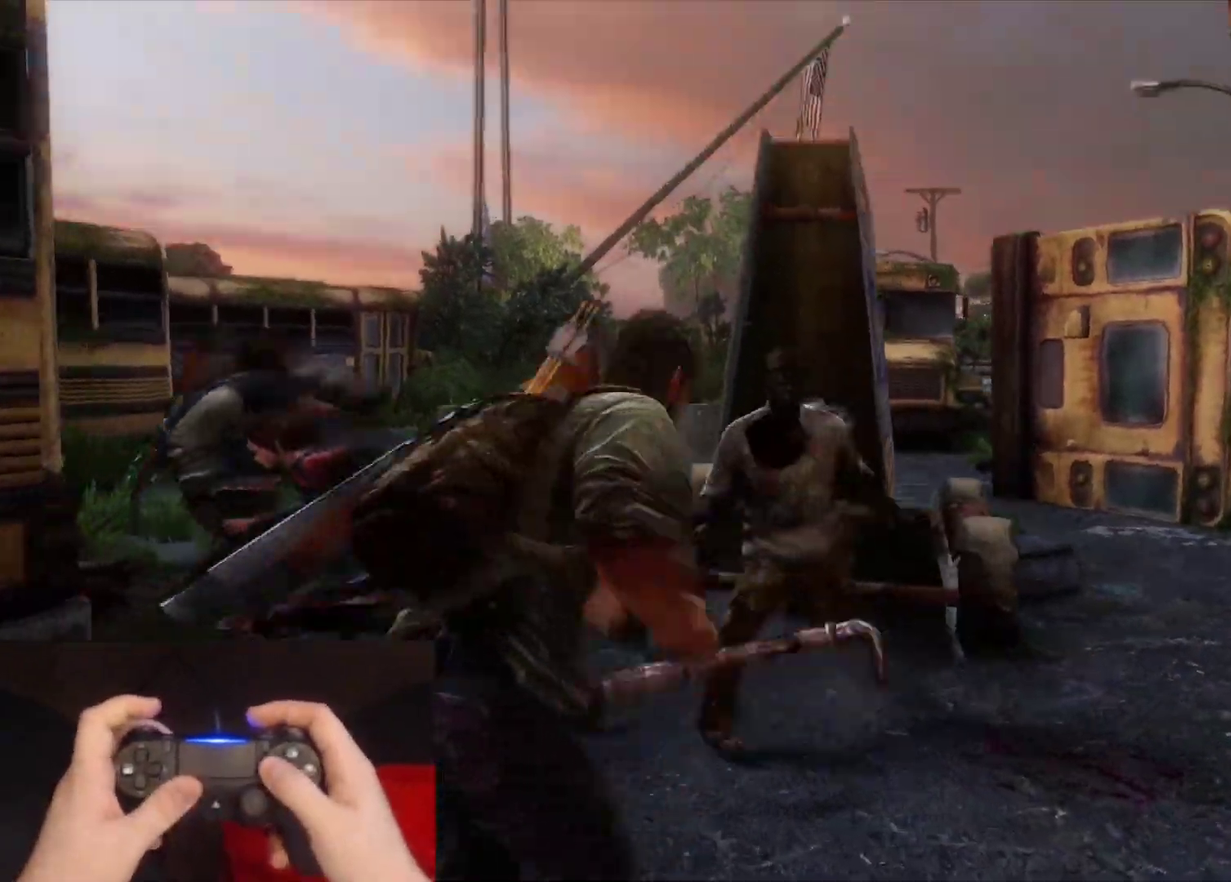
Gameplay with a controller (PlayStation layout); each line is a JSON object with the inputs held at the frame after it. "events" lists button and stick changes between this image and that frame as [ms after this image, input, new state], when the widget could be followed in between.
{"buttons": ["L2"], "left_stick": "down-right", "right_stick": "down-left", "events": [[83, "SQUARE", "up"], [100, "left_stick", "up-right"], [233, "left_stick", "right"], [267, "right_stick", "left"], [367, "right_stick", "down-left"], [500, "left_stick", "down-right"]]}
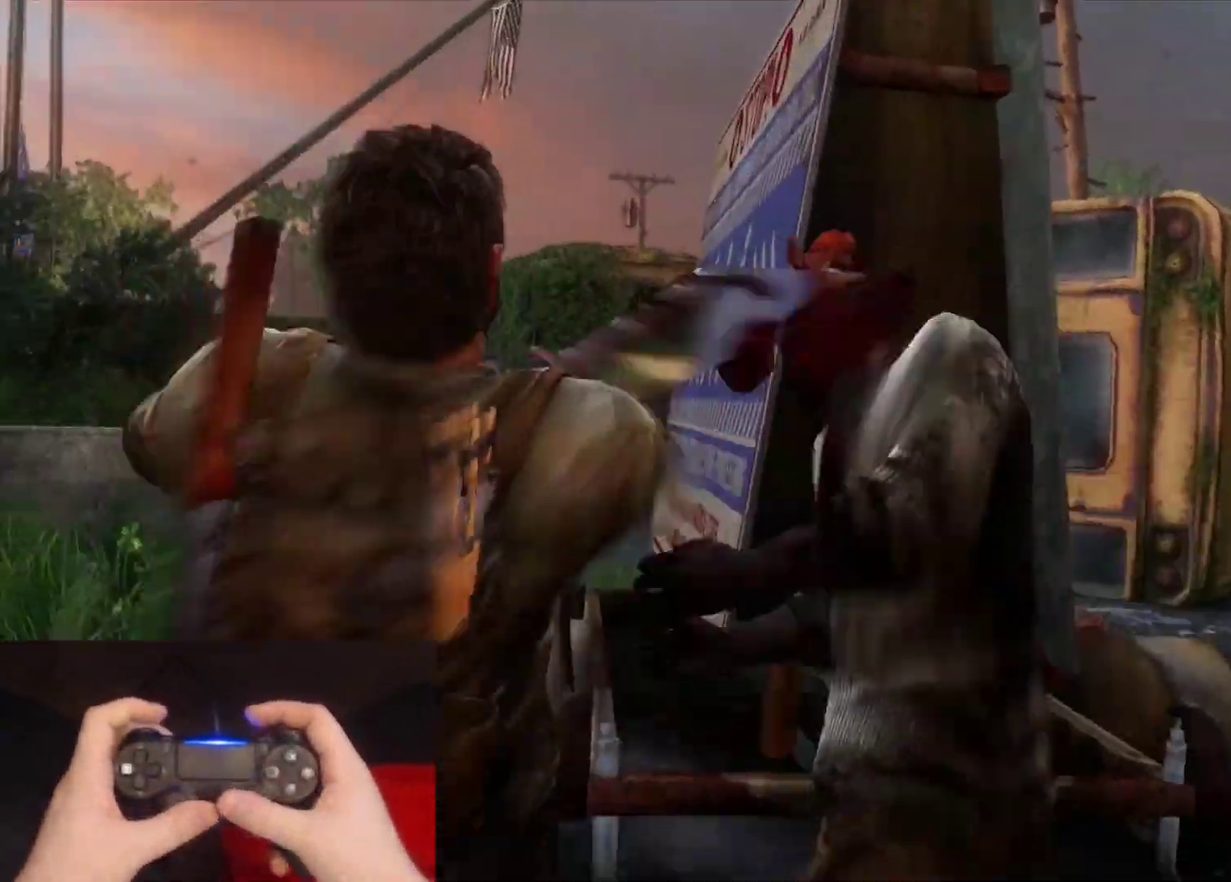
{"buttons": ["L2"], "left_stick": "down-right", "right_stick": "center", "events": [[500, "right_stick", "center"]]}
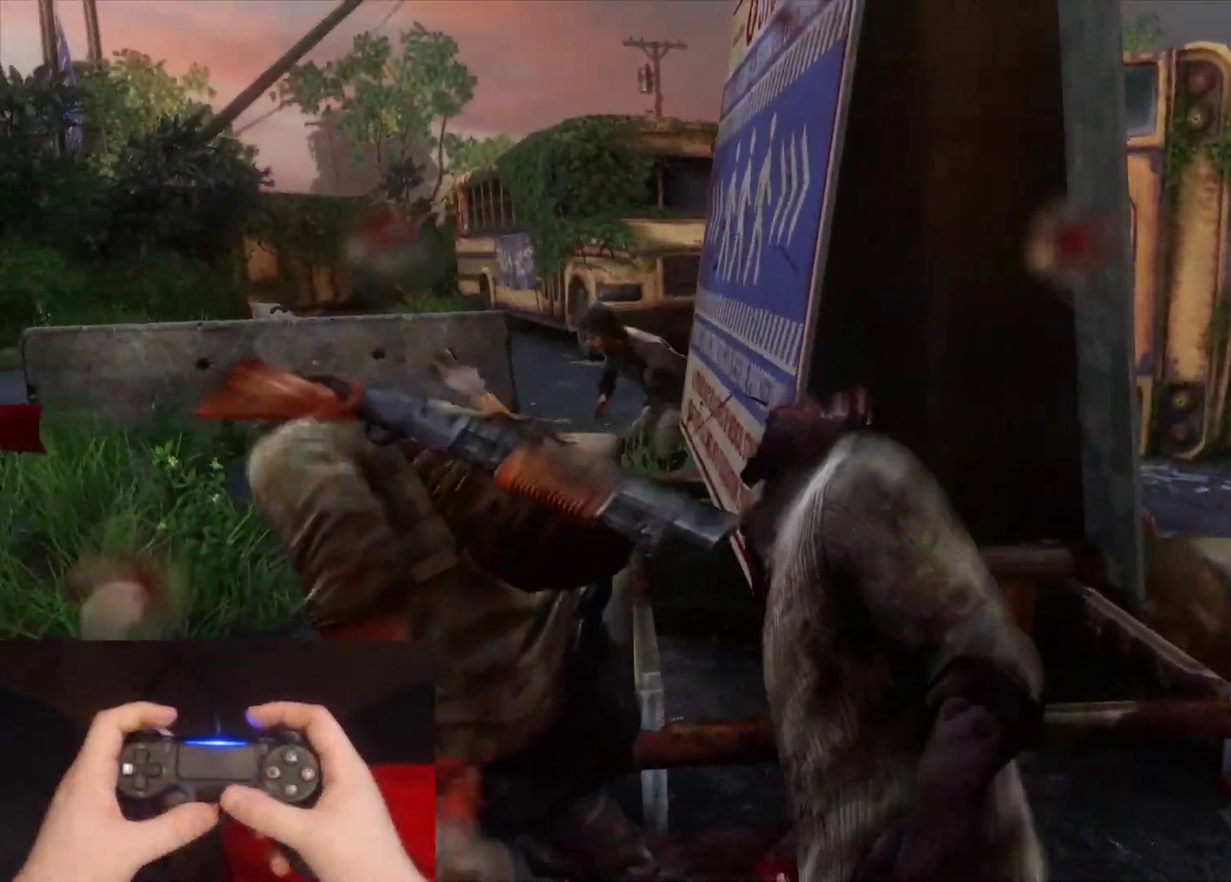
{"buttons": ["L2", "DPAD_LEFT"], "left_stick": "down-right", "right_stick": "center", "events": [[117, "right_stick", "left"], [400, "right_stick", "center"], [417, "DPAD_LEFT", "down"]]}
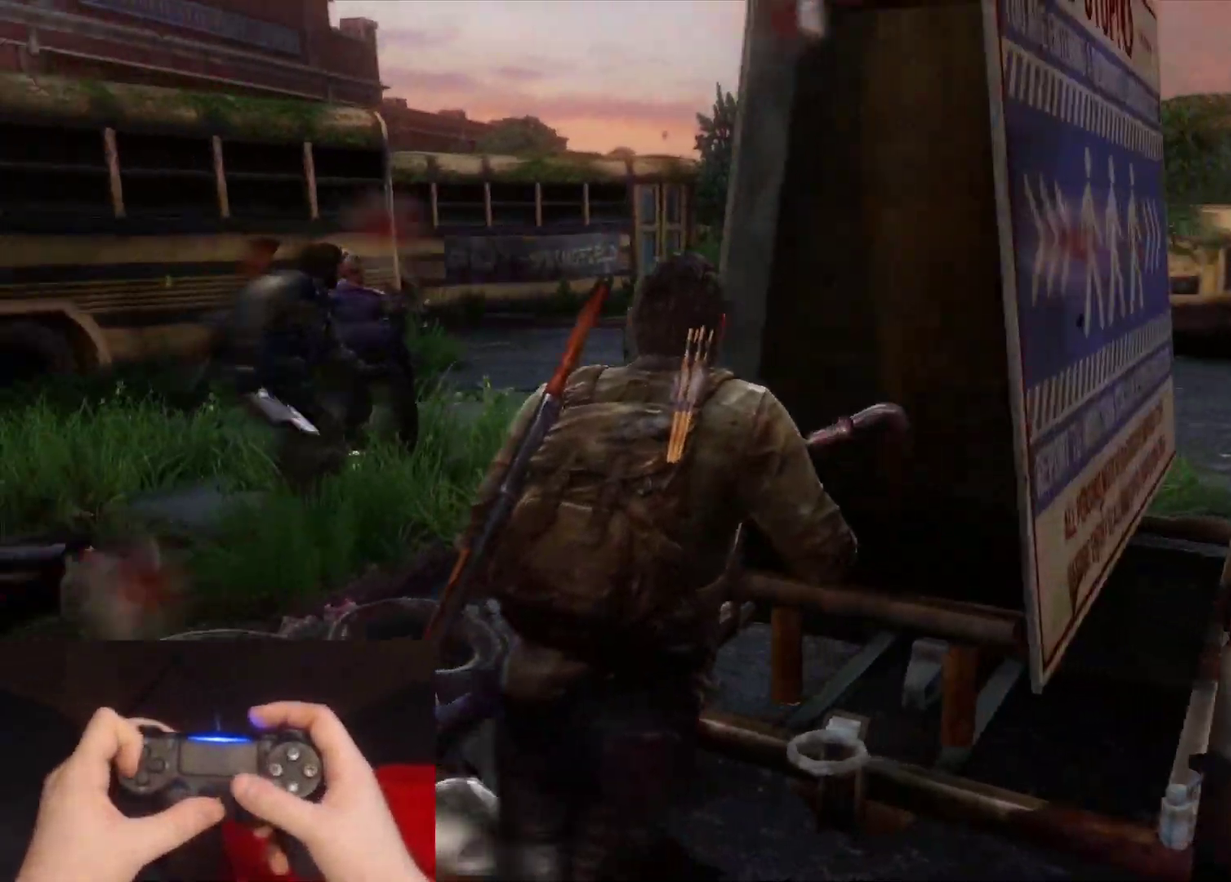
{"buttons": ["L2"], "left_stick": "right", "right_stick": "down-left", "events": [[33, "DPAD_LEFT", "up"], [183, "left_stick", "right"], [300, "right_stick", "down-left"]]}
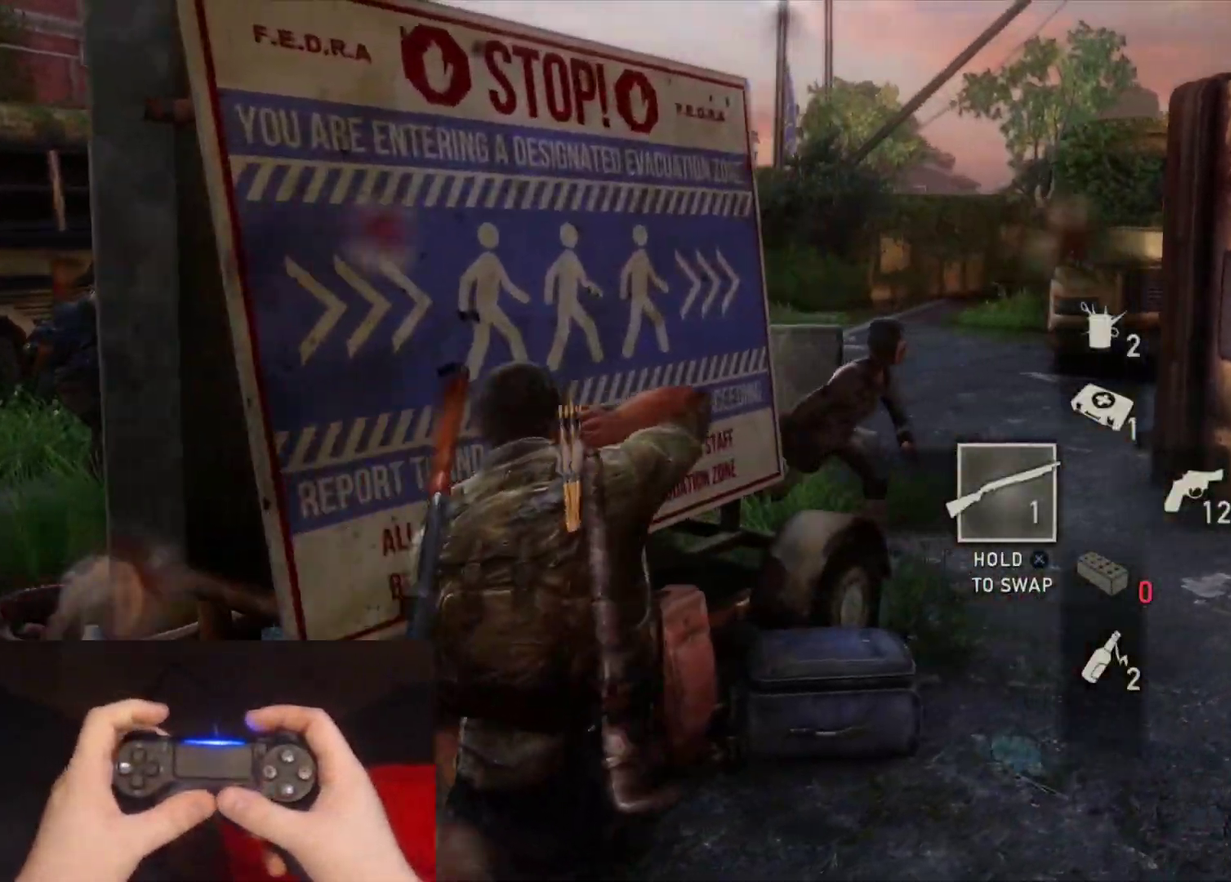
{"buttons": ["L1"], "left_stick": "right", "right_stick": "down-right", "events": [[117, "right_stick", "center"], [200, "L1", "down"], [283, "L2", "up"], [367, "right_stick", "down-right"]]}
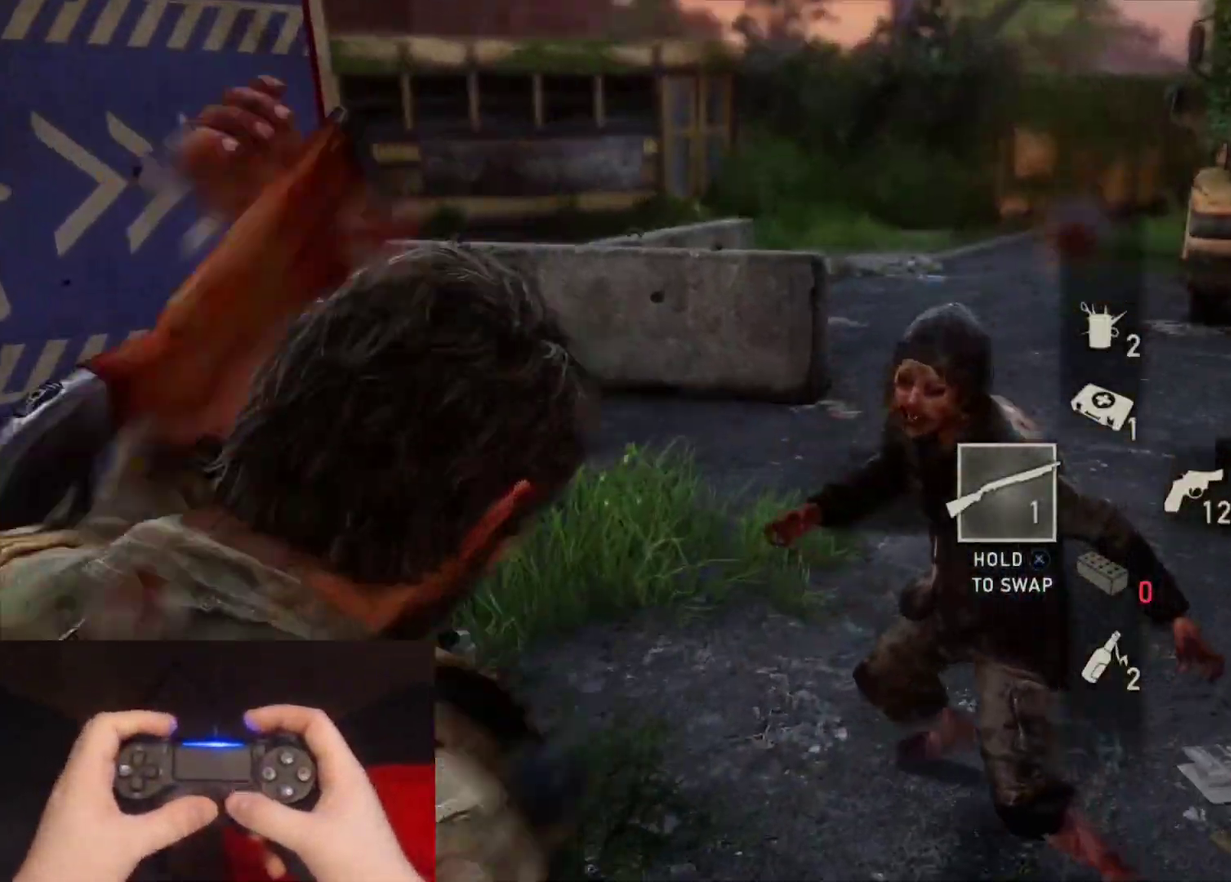
{"buttons": ["L2"], "left_stick": "up-right", "right_stick": "left", "events": [[83, "right_stick", "right"], [117, "left_stick", "up-right"], [200, "R1", "down"], [250, "right_stick", "center"], [283, "L2", "down"], [300, "L1", "up"], [300, "R1", "up"], [300, "R2", "down"], [300, "right_stick", "down-left"], [367, "right_stick", "left"], [417, "R2", "up"]]}
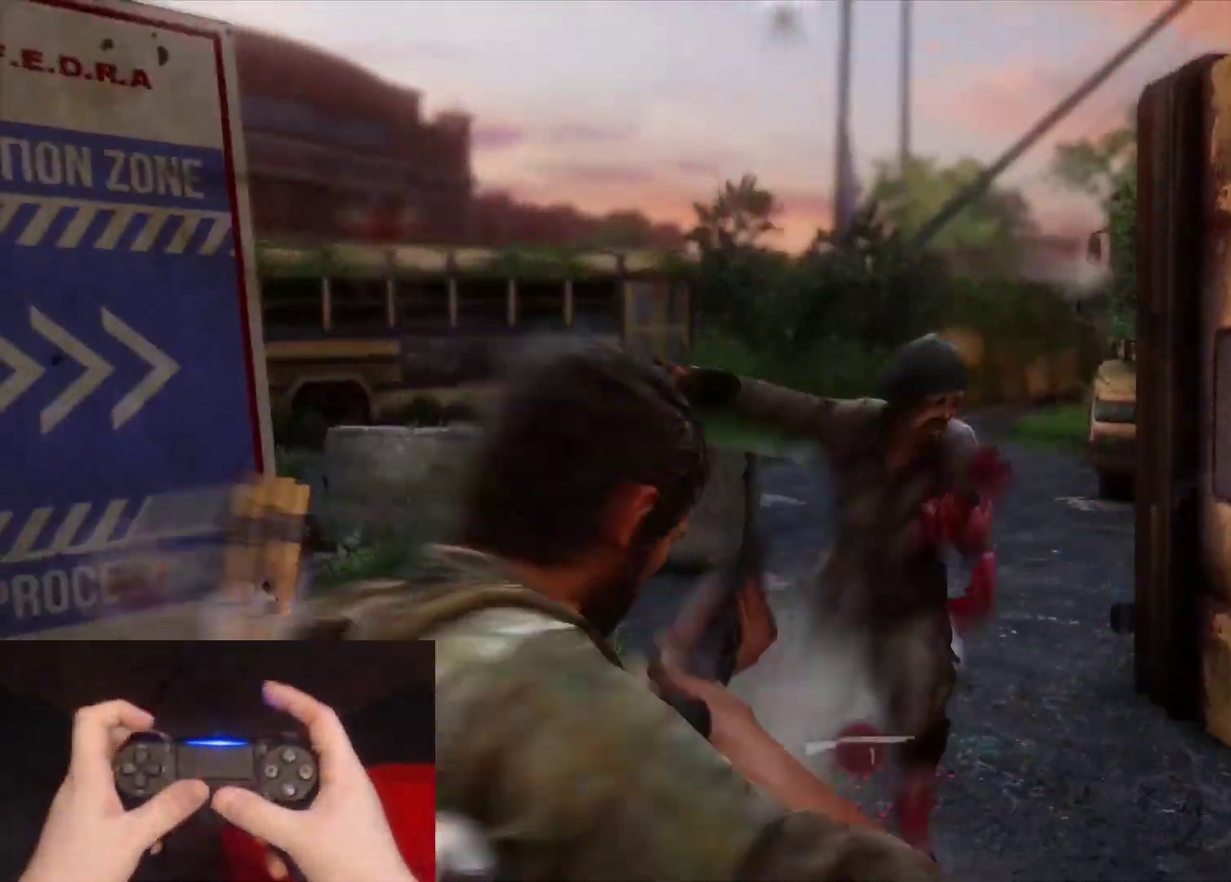
{"buttons": ["L2"], "left_stick": "up-right", "right_stick": "left", "events": []}
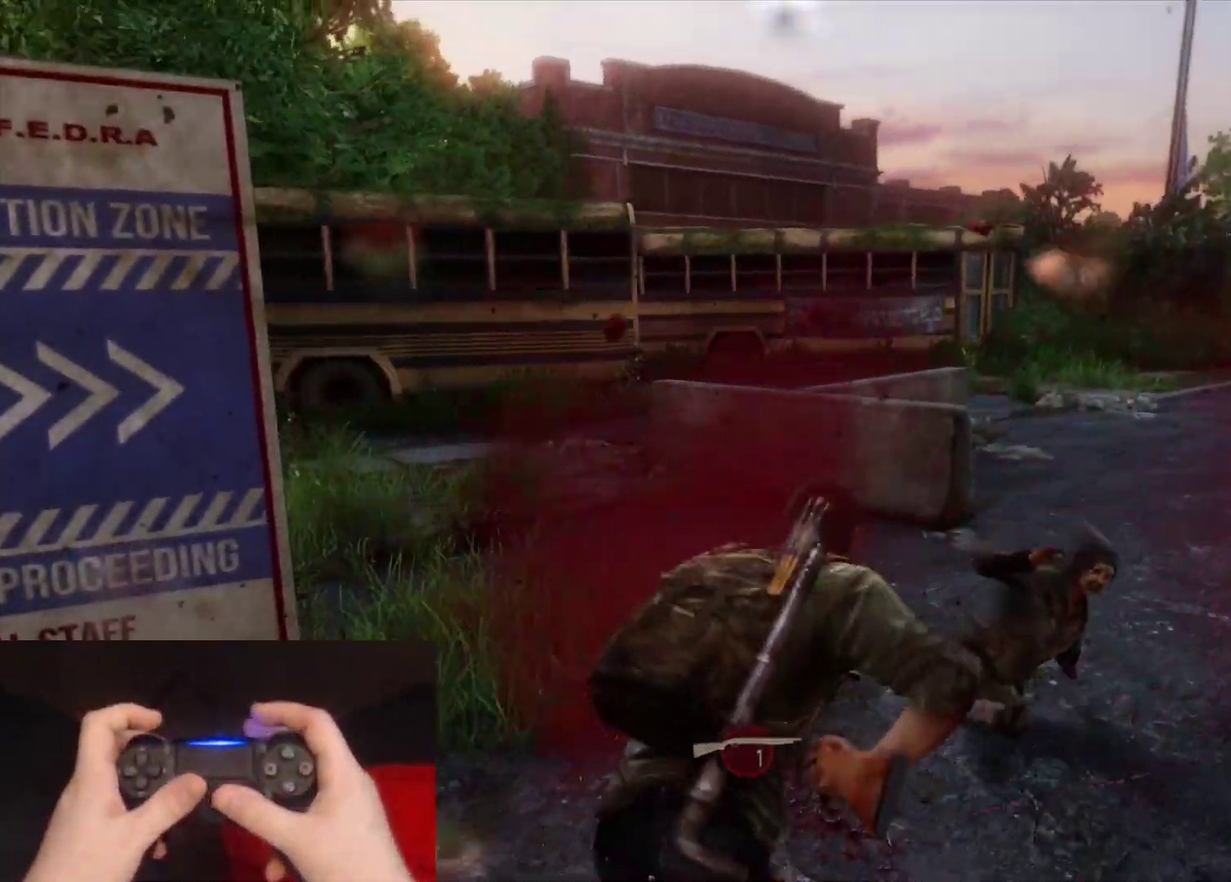
{"buttons": ["L2"], "left_stick": "up", "right_stick": "center", "events": [[367, "right_stick", "center"], [400, "left_stick", "up"]]}
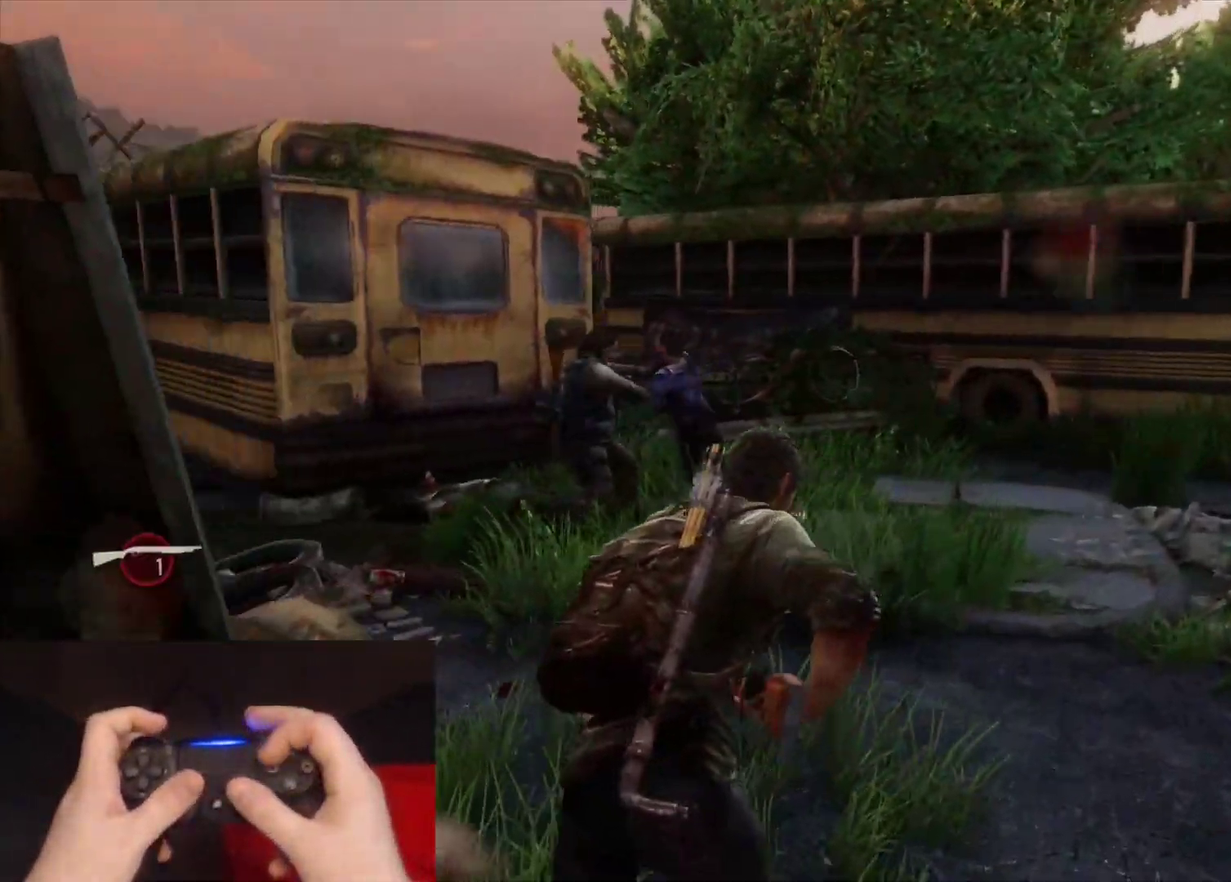
{"buttons": ["SQUARE", "L2"], "left_stick": "up-right", "right_stick": "center", "events": [[300, "SQUARE", "down"], [400, "SQUARE", "up"], [483, "SQUARE", "down"], [500, "left_stick", "up-right"]]}
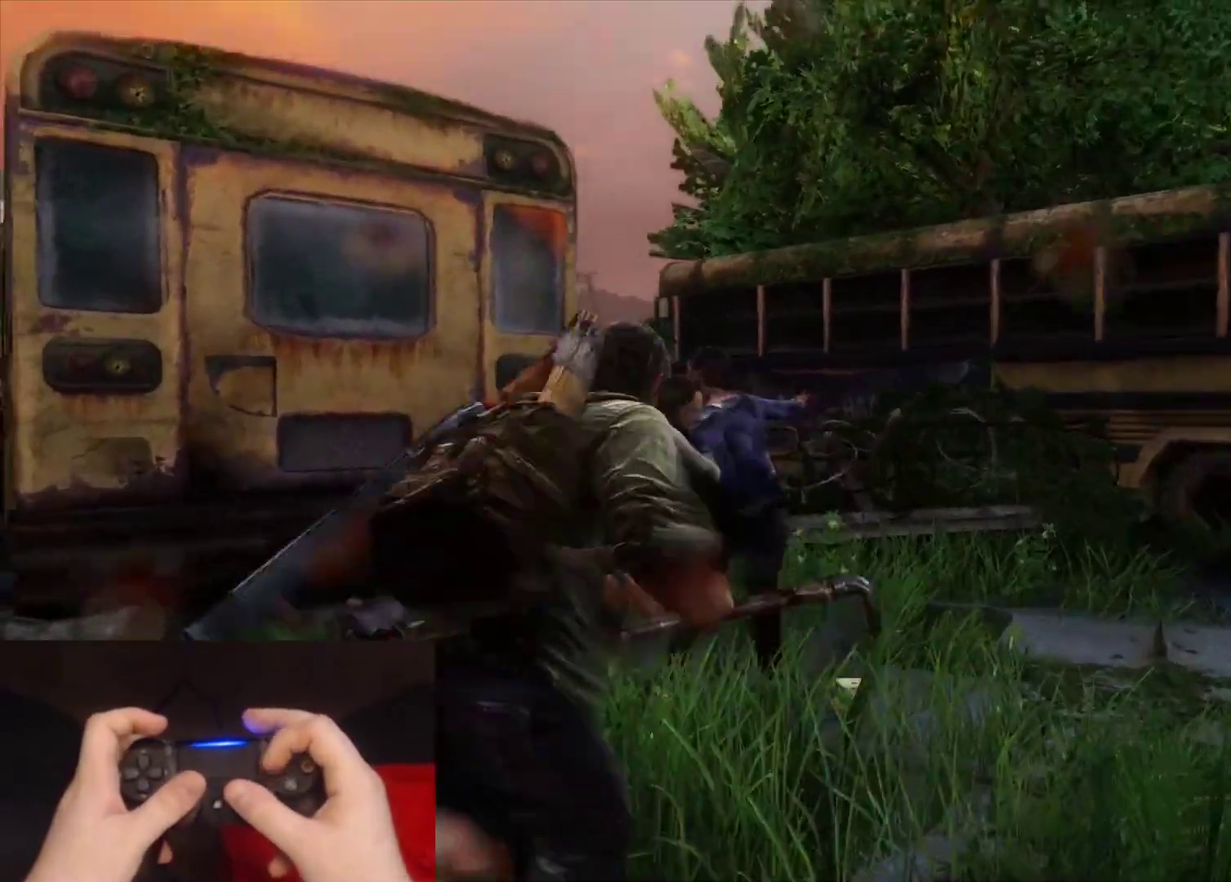
{"buttons": ["L2"], "left_stick": "up", "right_stick": "right", "events": [[100, "SQUARE", "up"], [150, "SQUARE", "down"], [217, "right_stick", "down-right"], [283, "SQUARE", "up"], [467, "left_stick", "up"], [467, "right_stick", "right"]]}
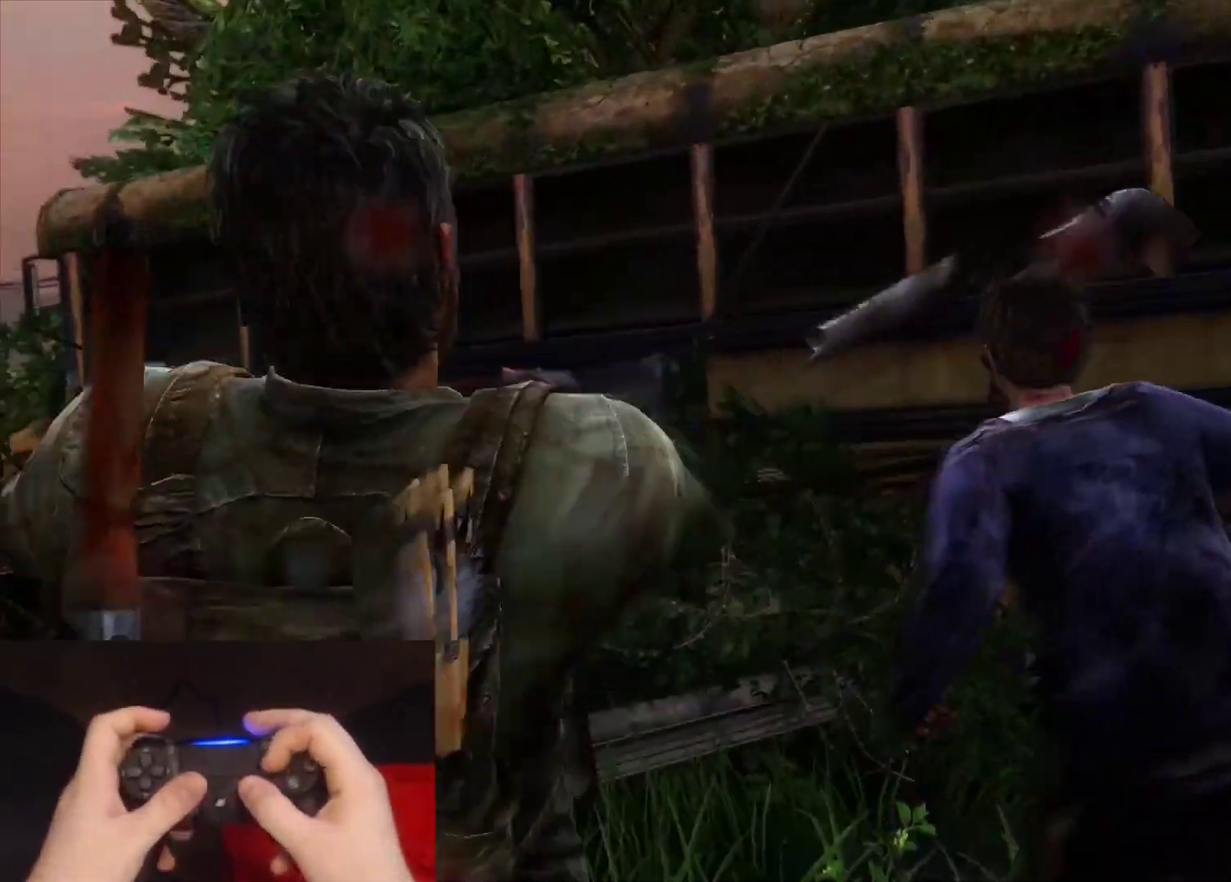
{"buttons": ["L2"], "left_stick": "down", "right_stick": "right", "events": [[100, "right_stick", "center"], [233, "left_stick", "up-left"], [300, "right_stick", "right"], [317, "left_stick", "down-left"], [500, "left_stick", "down"]]}
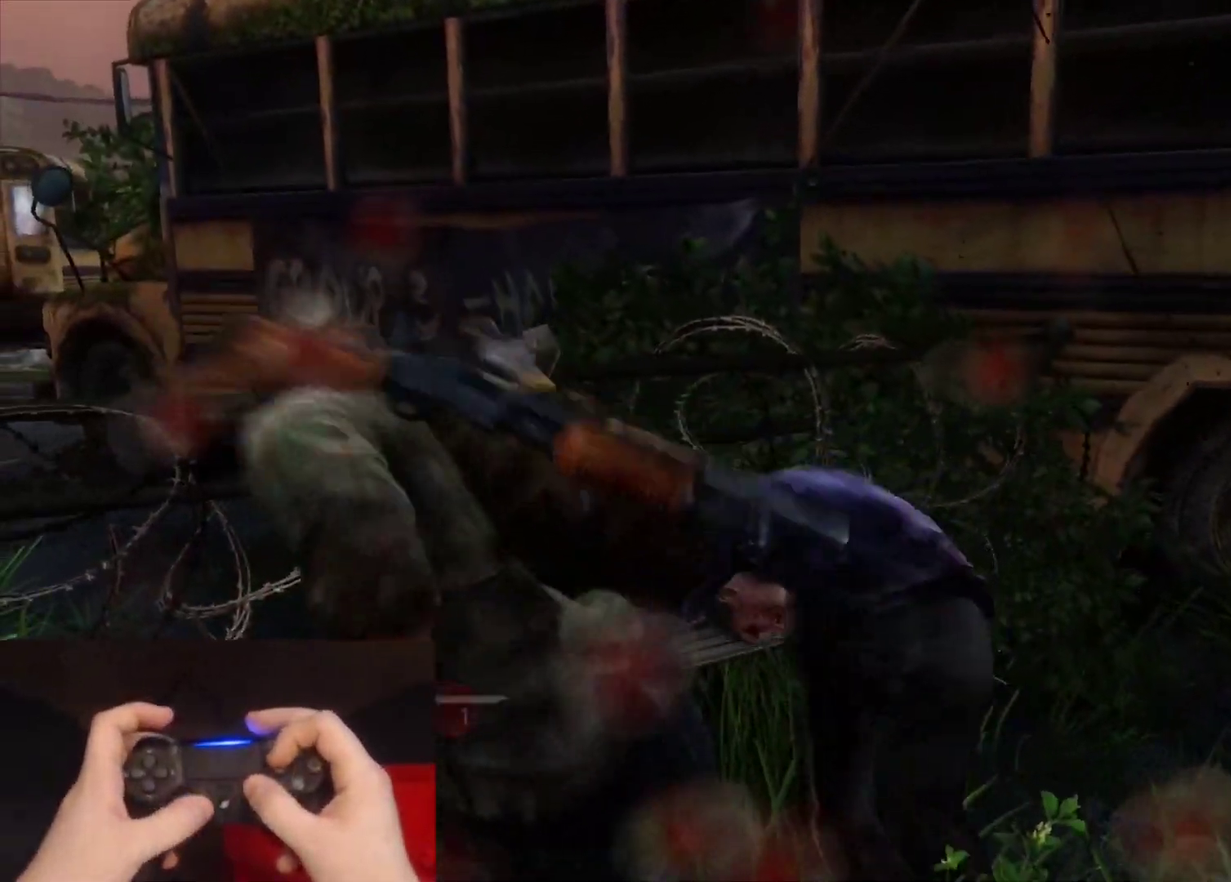
{"buttons": ["L2"], "left_stick": "down", "right_stick": "center", "events": [[133, "left_stick", "down-right"], [200, "right_stick", "center"], [417, "left_stick", "down"]]}
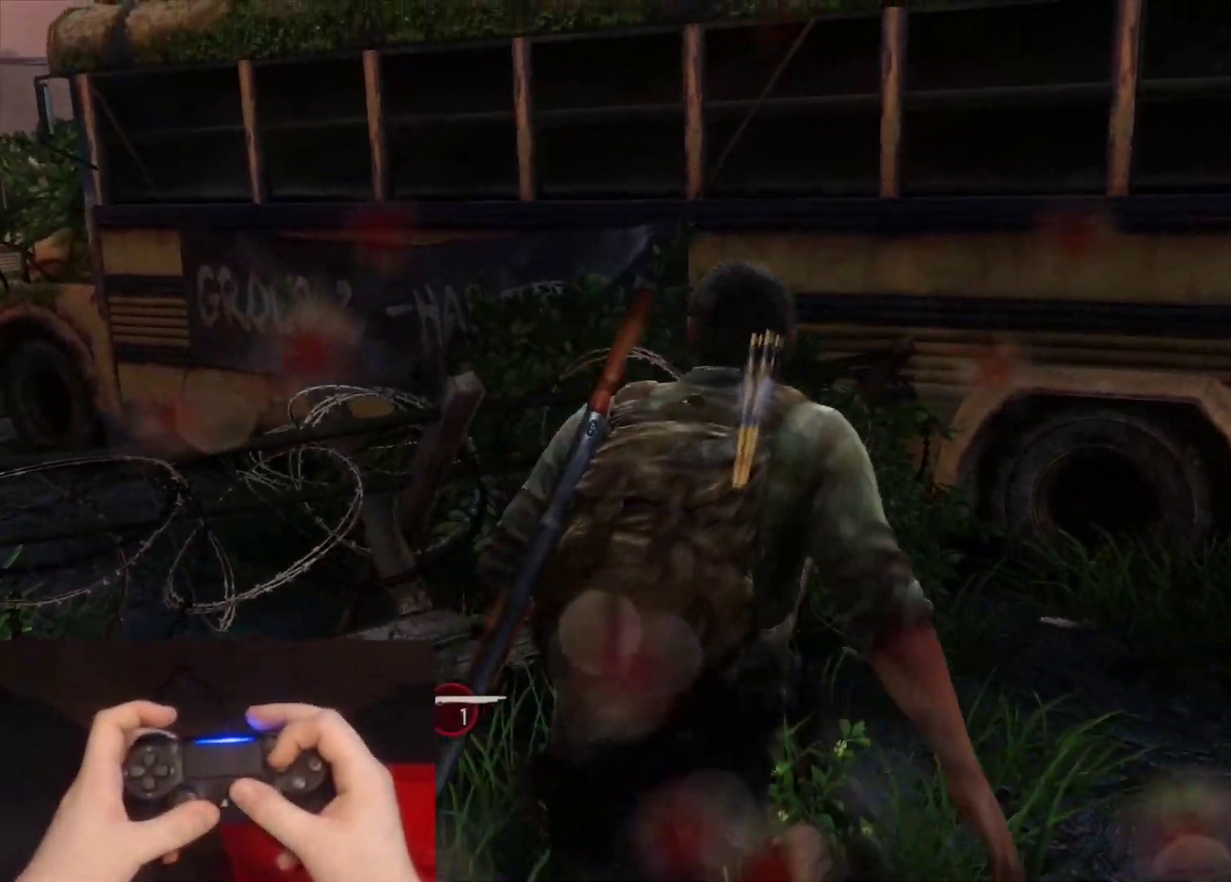
{"buttons": ["L2"], "left_stick": "down-left", "right_stick": "right", "events": [[100, "SQUARE", "down"], [200, "SQUARE", "up"], [283, "right_stick", "right"], [417, "left_stick", "down-left"]]}
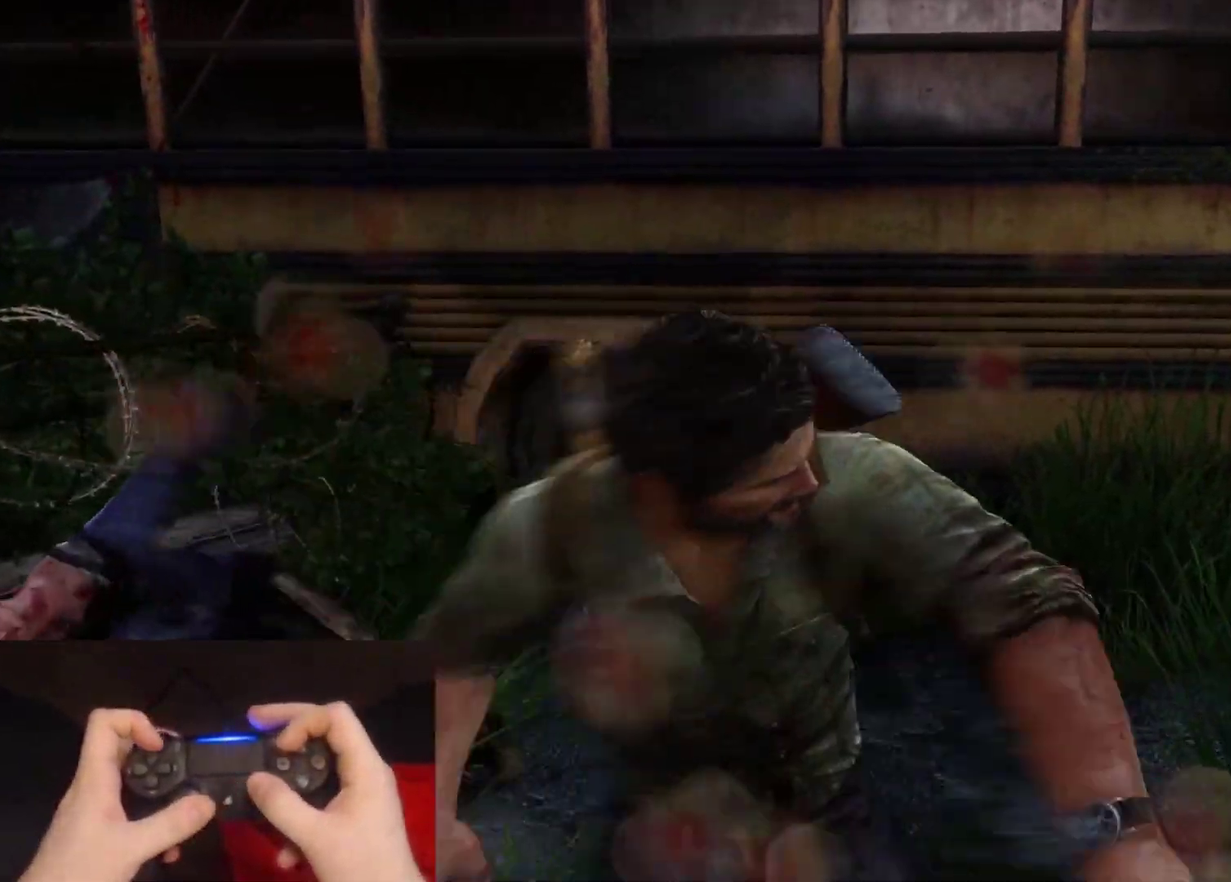
{"buttons": ["L2"], "left_stick": "down-right", "right_stick": "center", "events": [[133, "left_stick", "down"], [167, "SQUARE", "down"], [250, "right_stick", "center"], [283, "left_stick", "down-right"], [300, "SQUARE", "up"], [367, "SQUARE", "down"], [483, "SQUARE", "up"]]}